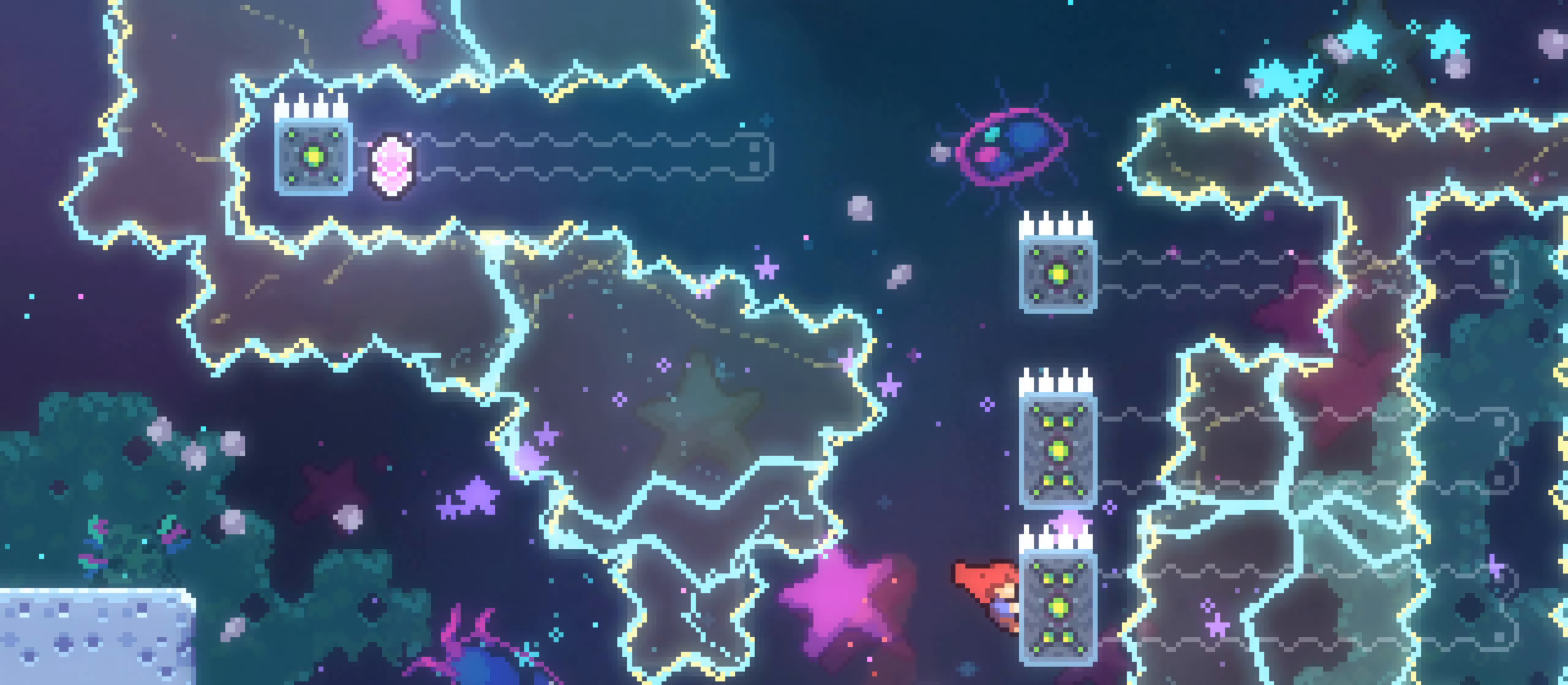
Gameplay with a controller (Xbox layout); each line is a JSON object with the inputs held at the frame after it (dt_ms = milliseconds from this image to that frame). "events" lists button and stick changes between this image and that frame as [ms after this image, input, new state], when the widget could be followed in between. Not read: HOME L3 R3.
{"dt_ms": 500, "buttons": ["R1", "R2"], "left_stick": "up-right", "right_stick": "center"}
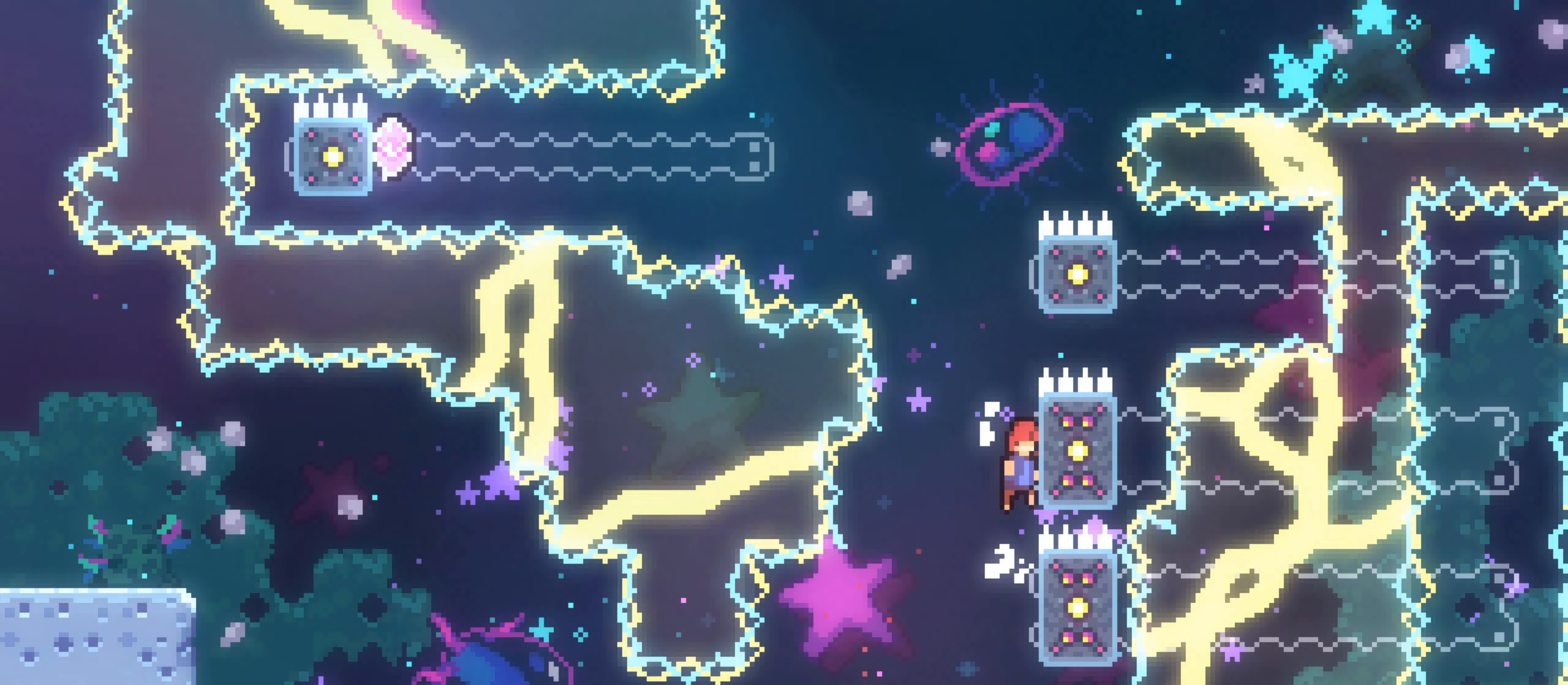
{"dt_ms": 500, "buttons": [], "left_stick": "up-right", "right_stick": "center", "events": [[17, "R2", "up"], [83, "R2", "down"], [200, "R2", "up"], [217, "R1", "up"], [317, "R1", "down"], [367, "R2", "down"], [433, "R2", "up"], [450, "R1", "up"]]}
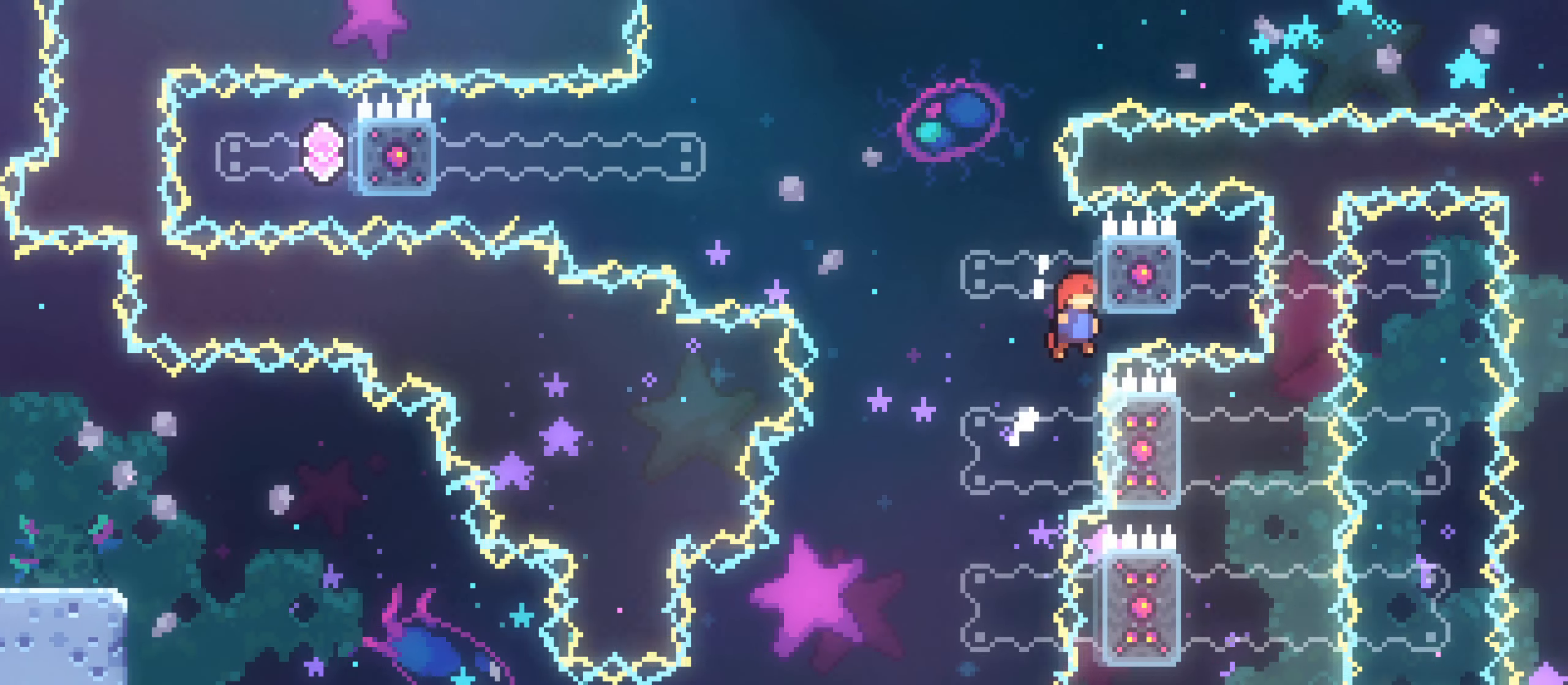
{"dt_ms": 500, "buttons": [], "left_stick": "up-left", "right_stick": "center", "events": [[333, "left_stick", "up-left"], [350, "L1", "down"], [433, "L2", "down"], [483, "L1", "up"], [483, "L2", "up"]]}
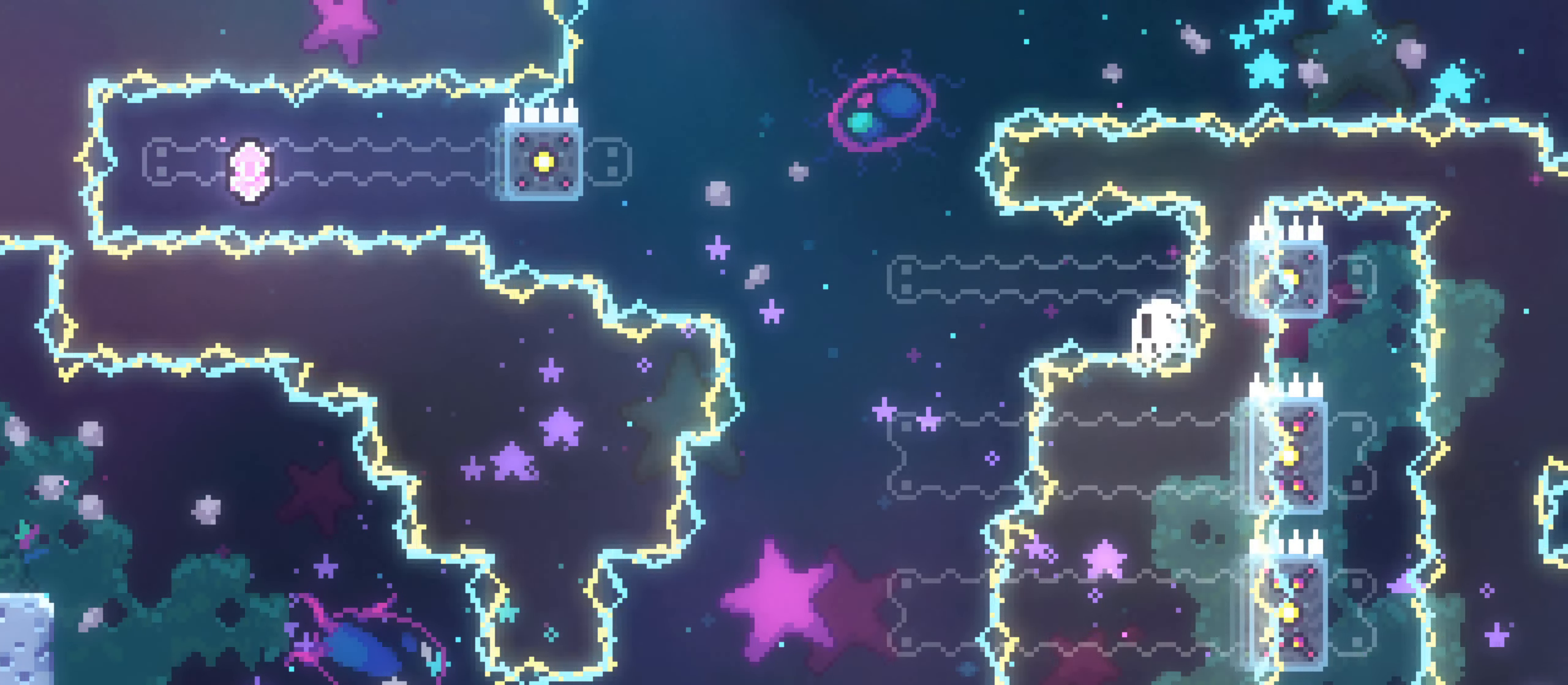
{"dt_ms": 500, "buttons": [], "left_stick": "center", "right_stick": "center"}
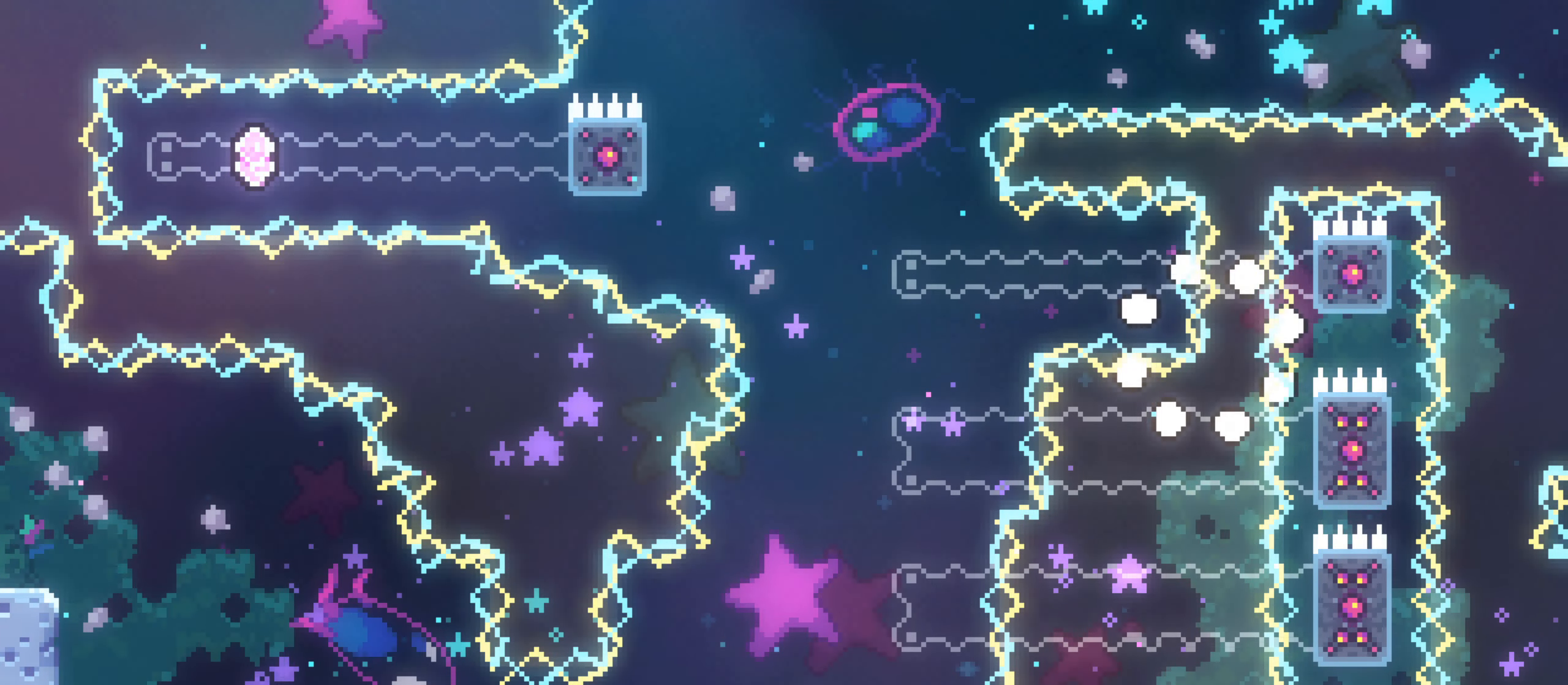
{"dt_ms": 1000, "buttons": [], "left_stick": "right", "right_stick": "center"}
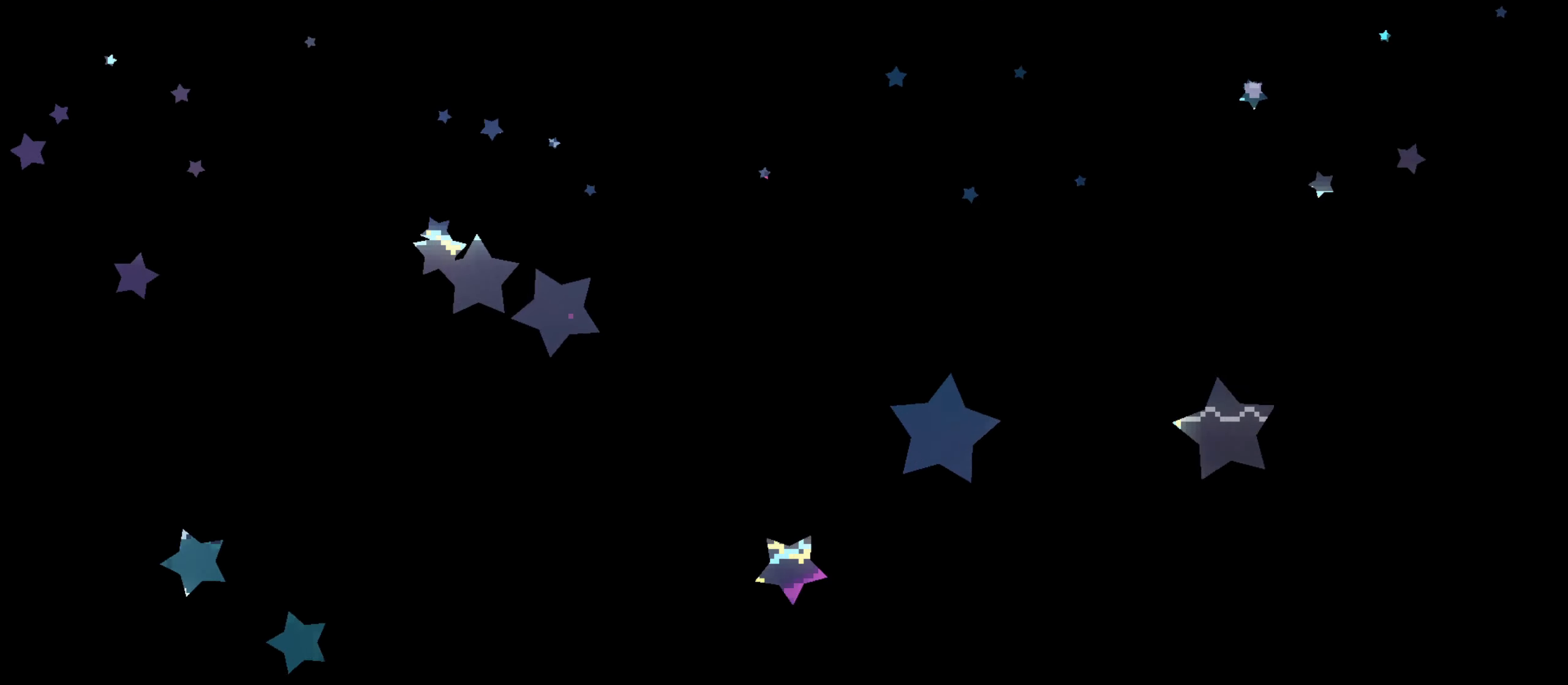
{"dt_ms": 500, "buttons": [], "left_stick": "right", "right_stick": "center", "events": []}
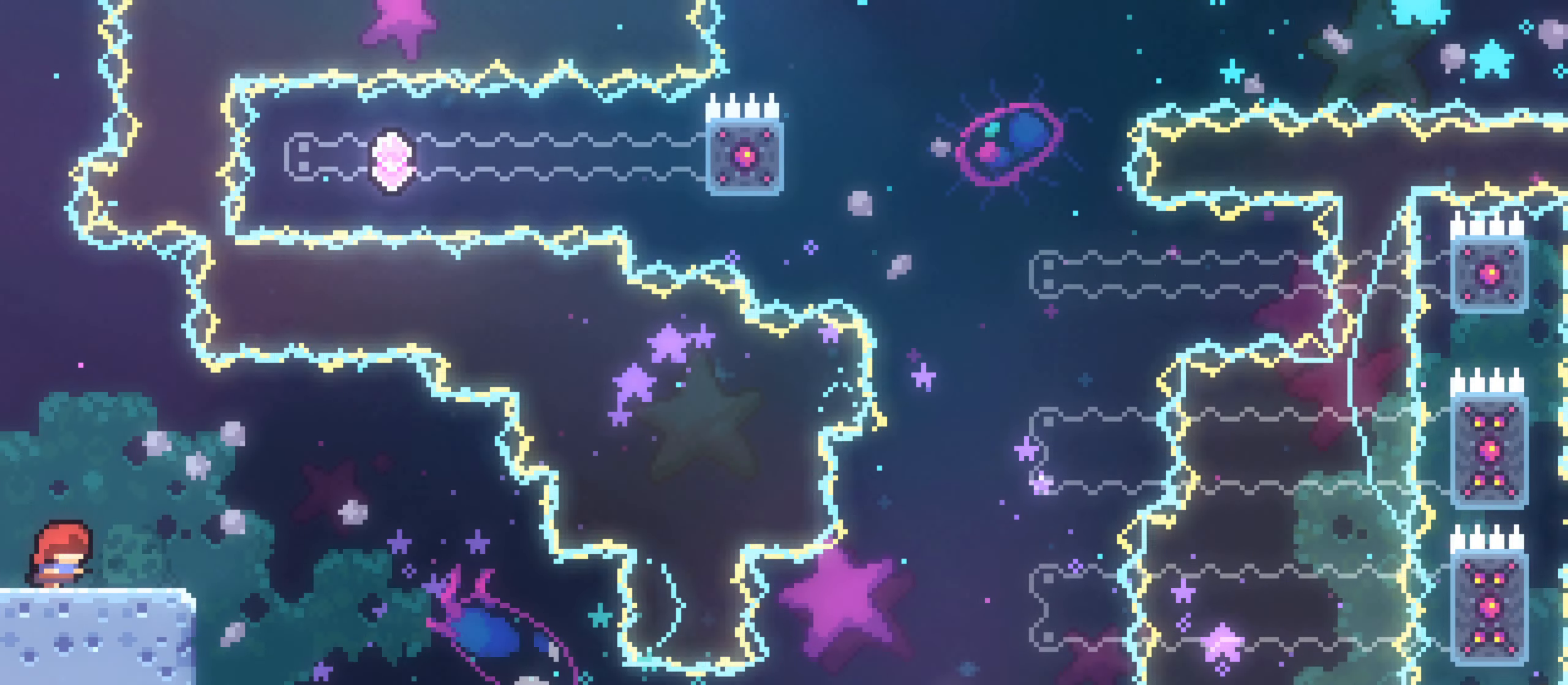
{"dt_ms": 500, "buttons": [], "left_stick": "right", "right_stick": "center", "events": [[17, "R1", "down"], [117, "R1", "up"], [117, "R2", "down"], [317, "R2", "up"]]}
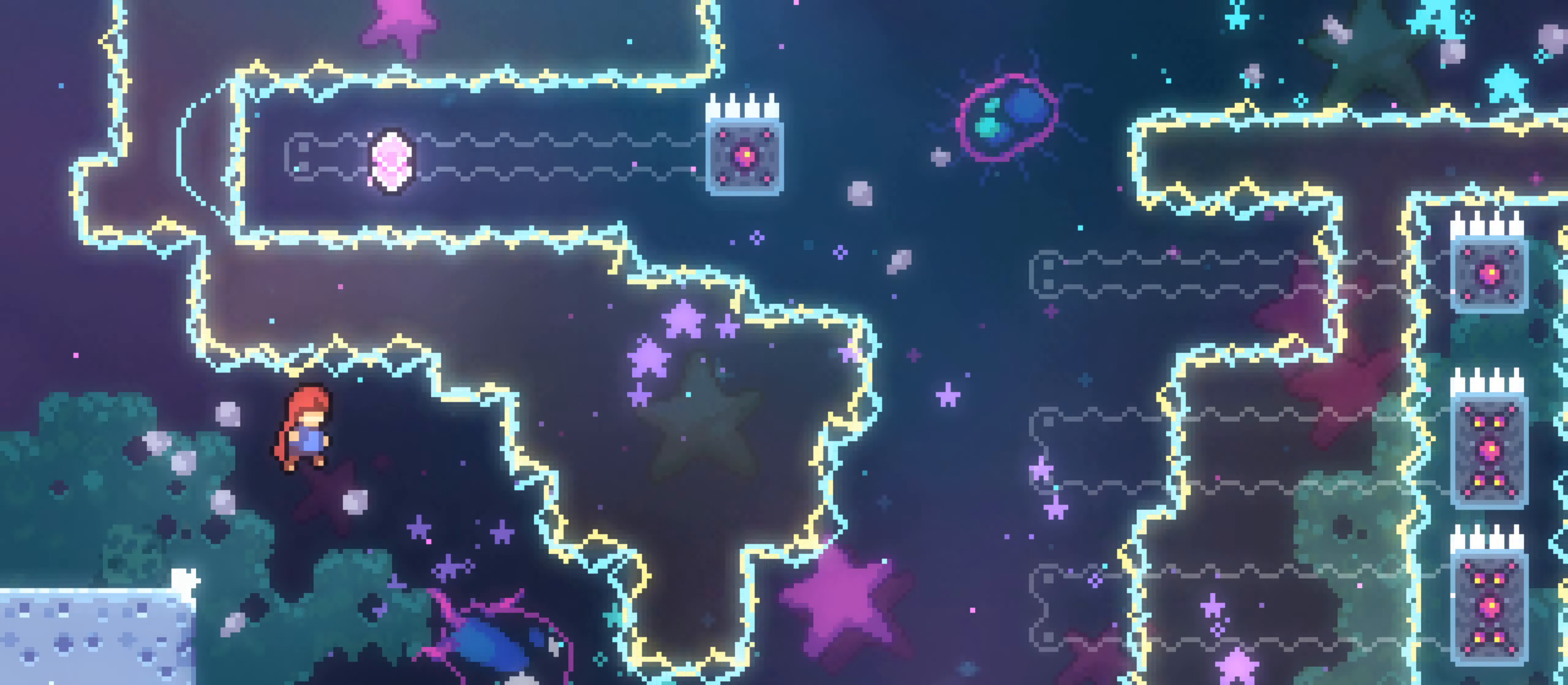
{"dt_ms": 500, "buttons": ["X", "Y"], "left_stick": "right", "right_stick": "center"}
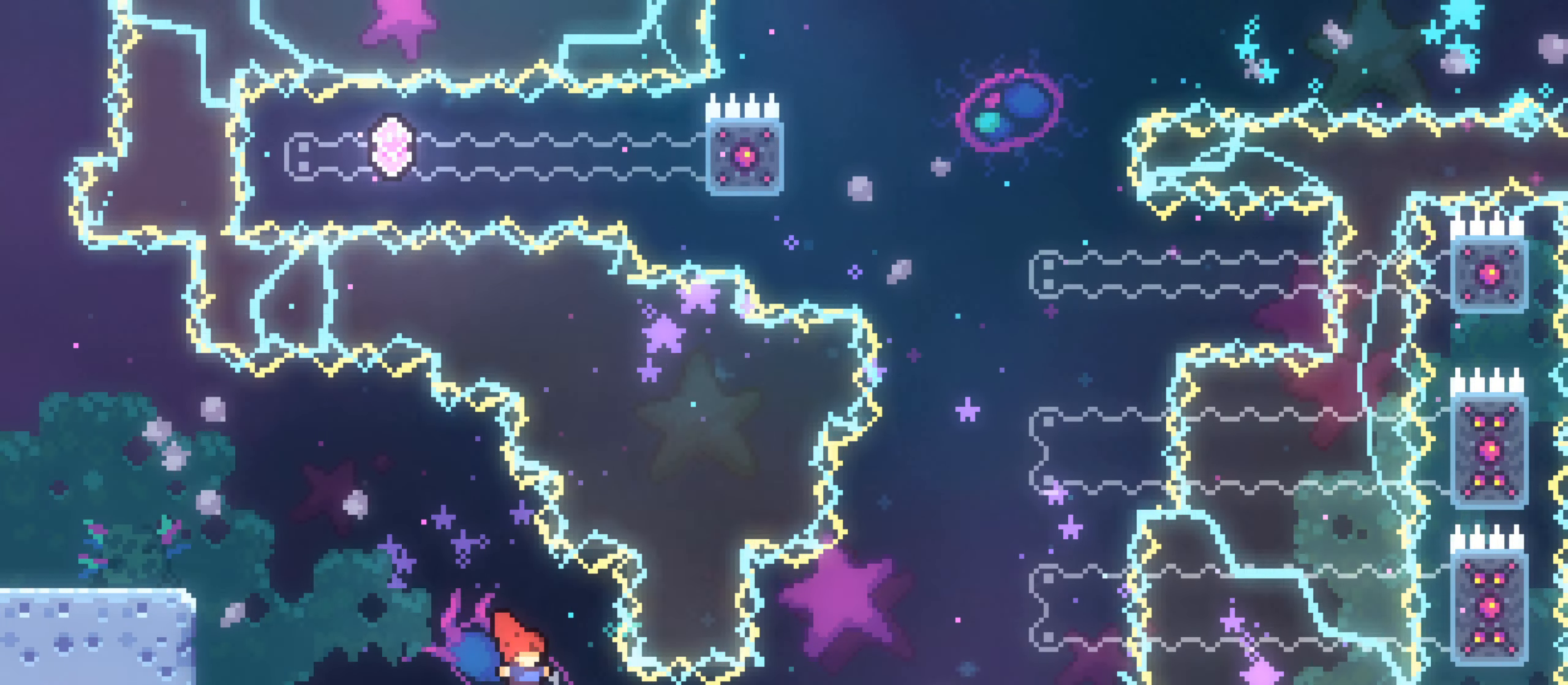
{"dt_ms": 1000, "buttons": ["R1", "START"], "left_stick": "center", "right_stick": "center"}
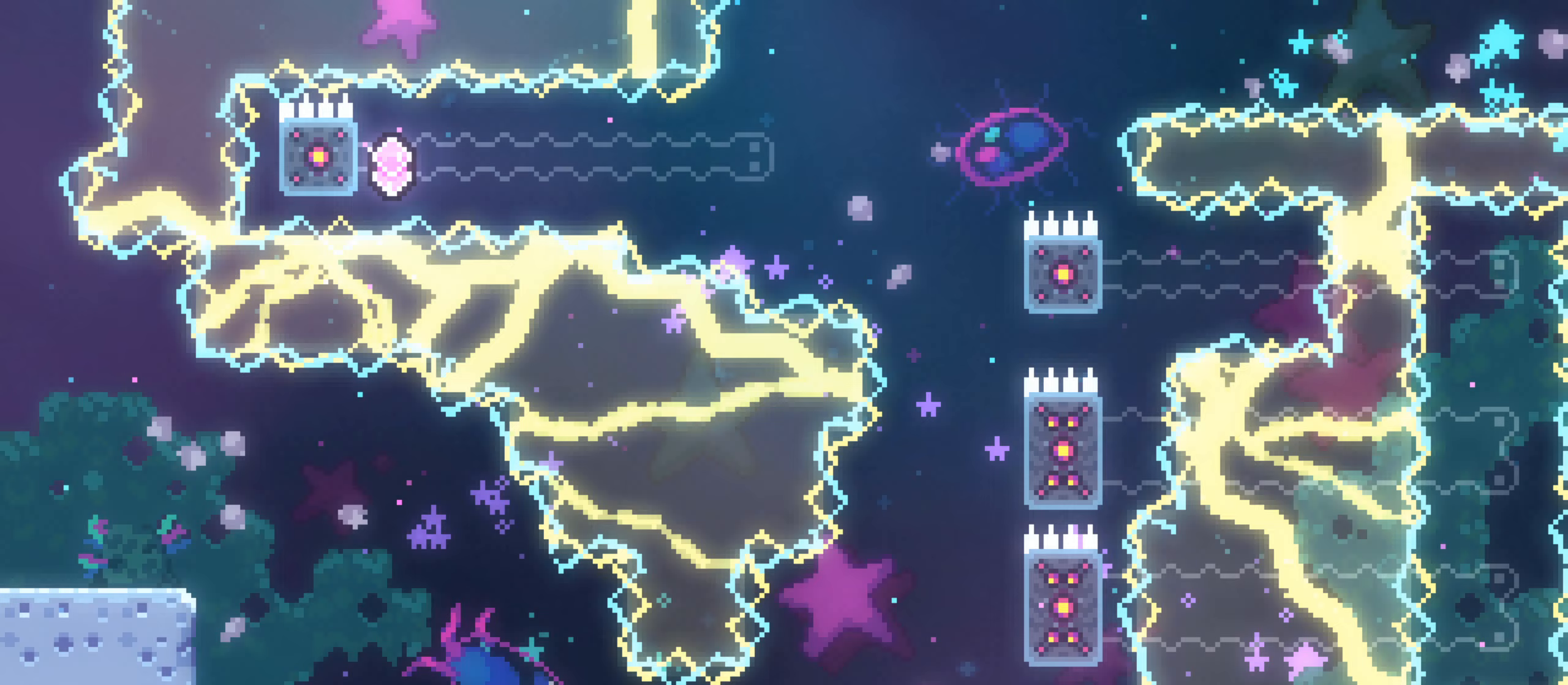
{"dt_ms": 500, "buttons": ["START"], "left_stick": "center", "right_stick": "center"}
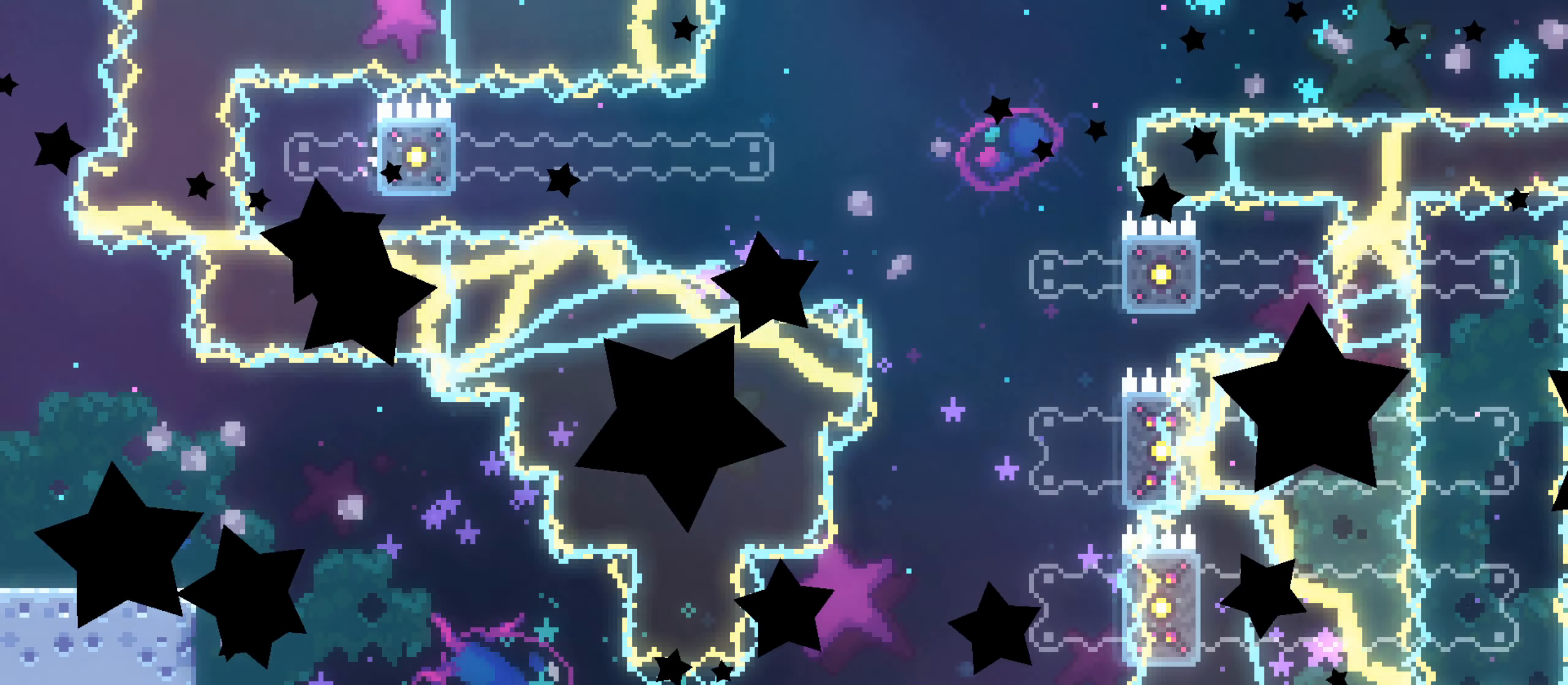
{"dt_ms": 500, "buttons": [], "left_stick": "center", "right_stick": "center", "events": [[17, "R1", "down"], [17, "START", "up"], [100, "R1", "up"]]}
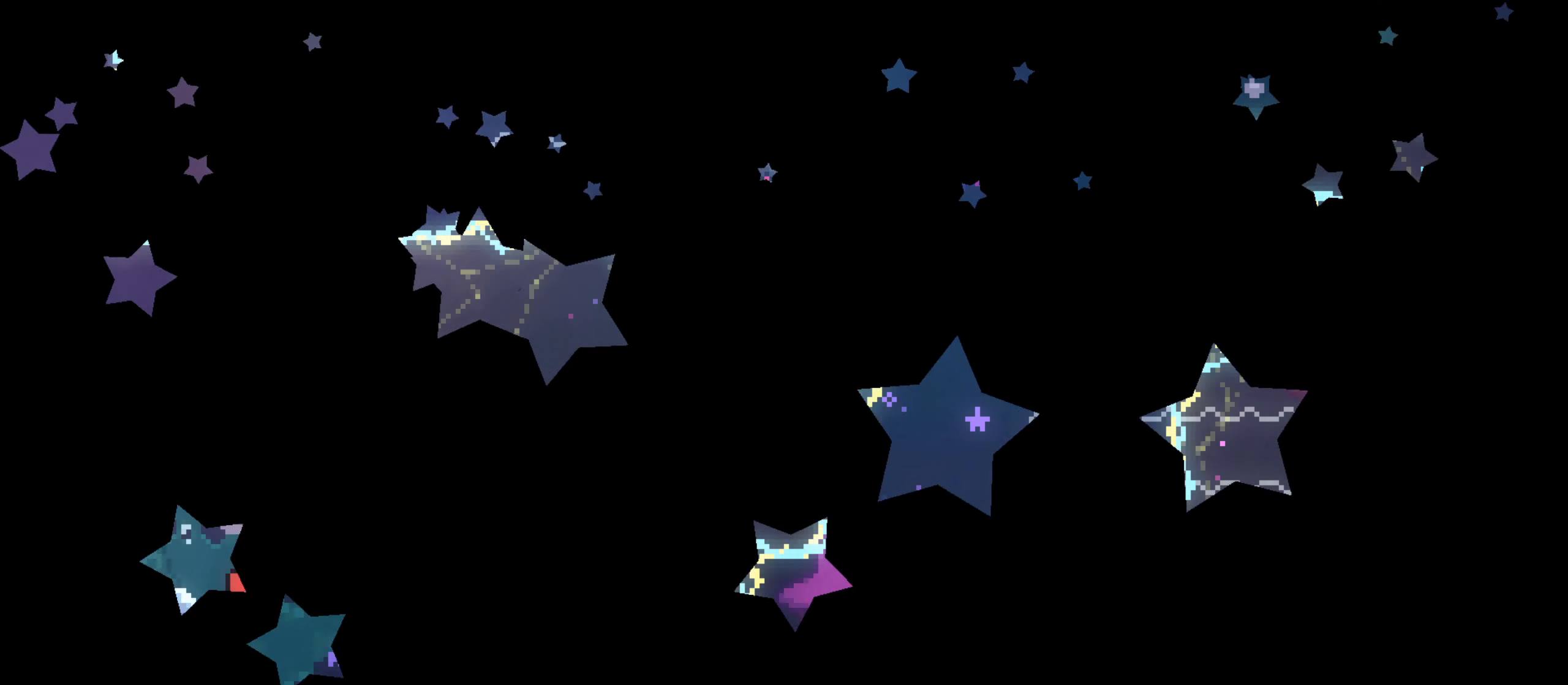
{"dt_ms": 500, "buttons": [], "left_stick": "right", "right_stick": "center"}
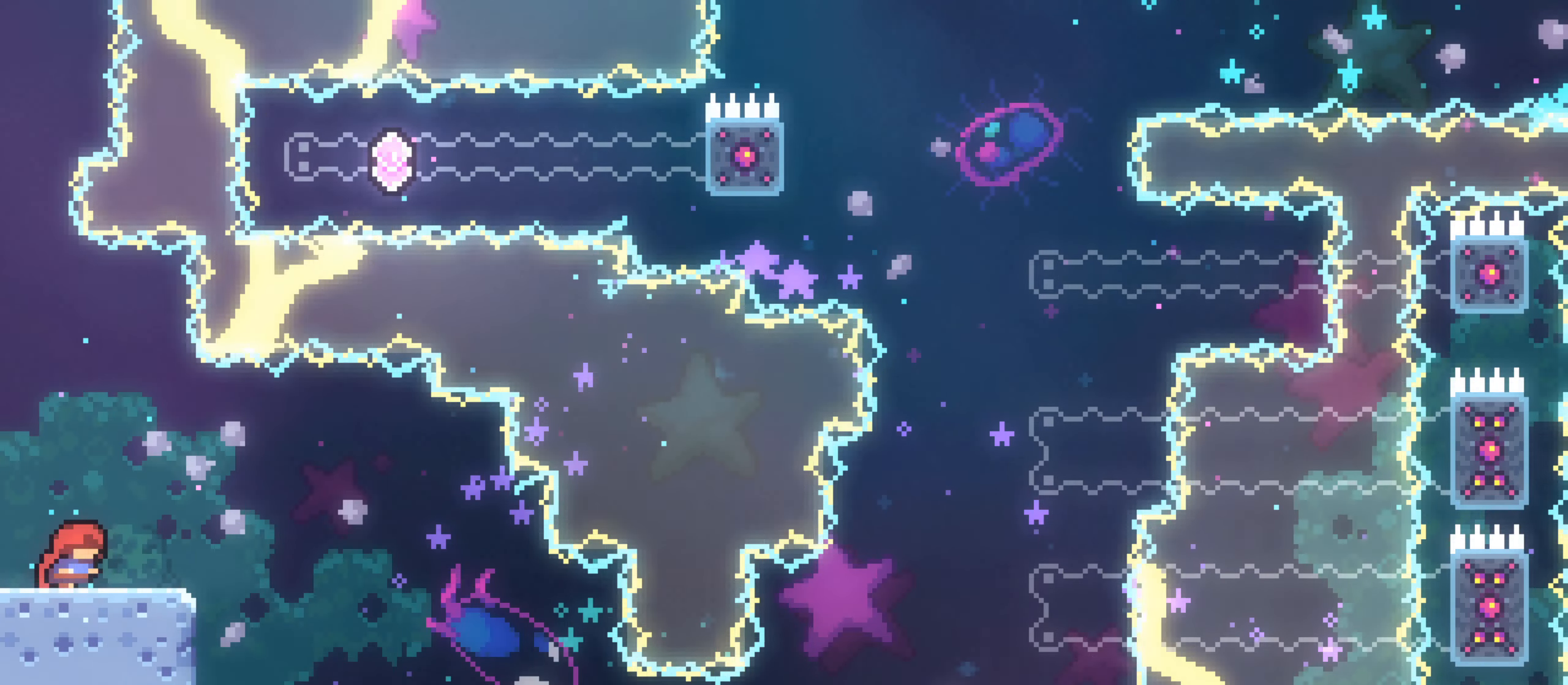
{"dt_ms": 500, "buttons": [], "left_stick": "up-right", "right_stick": "center"}
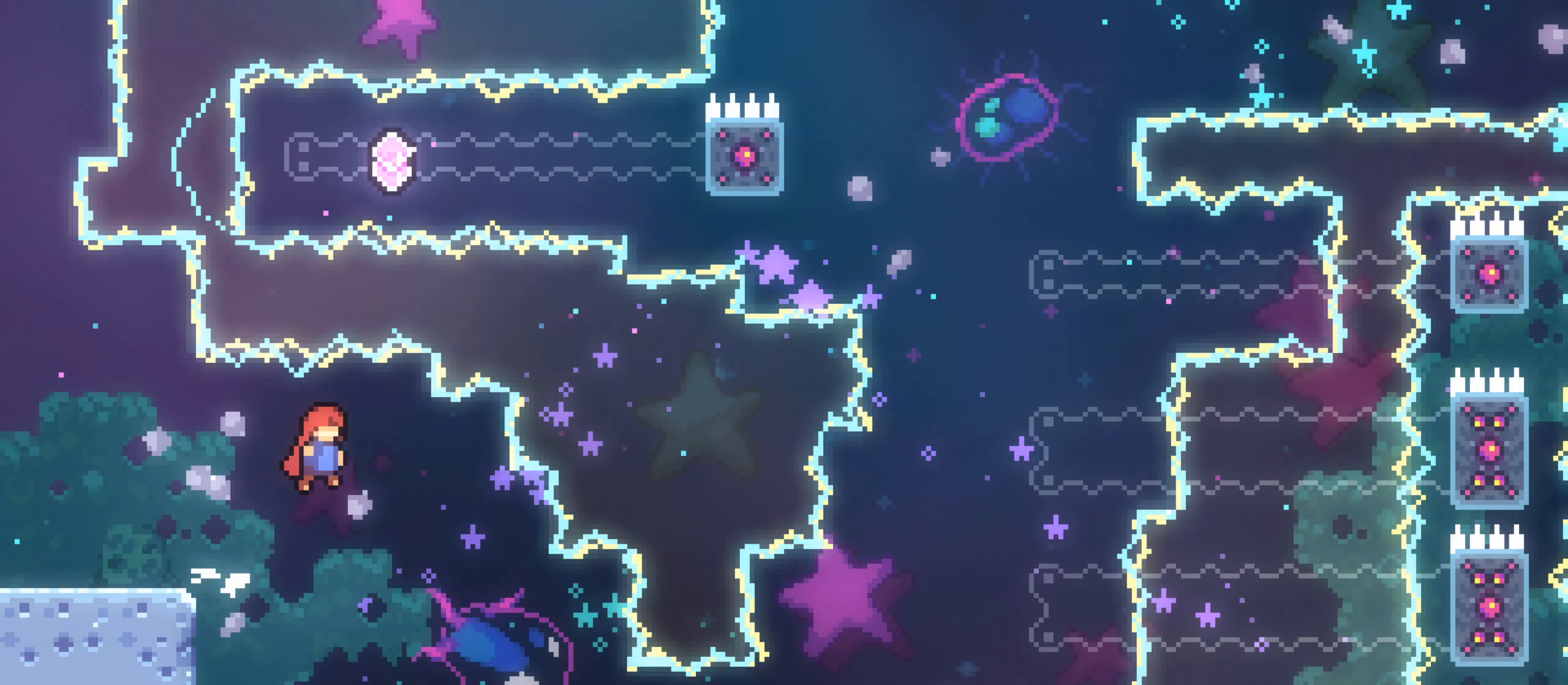
{"dt_ms": 500, "buttons": [], "left_stick": "up-right", "right_stick": "center", "events": [[50, "START", "down"], [100, "R1", "down"], [100, "START", "up"], [300, "R2", "down"], [367, "R1", "up"], [500, "R2", "up"]]}
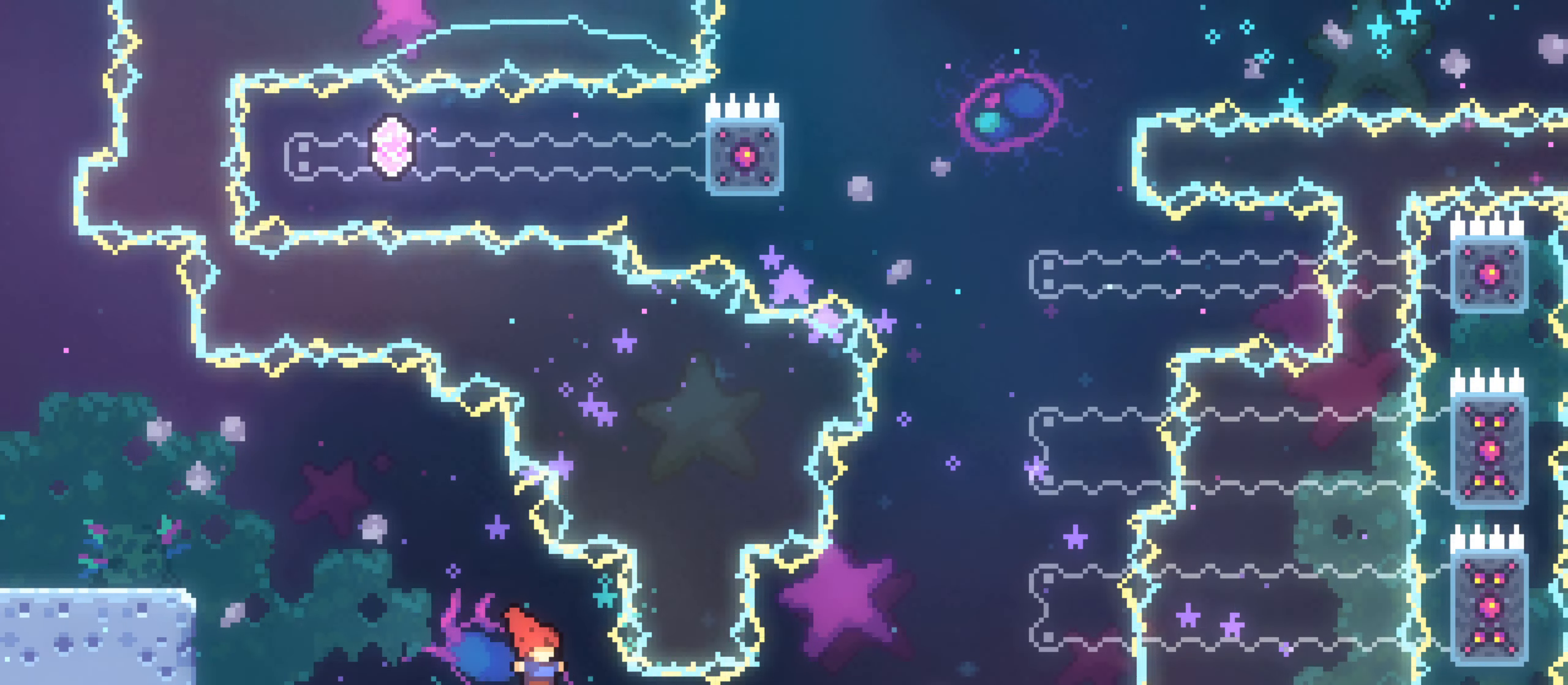
{"dt_ms": 500, "buttons": ["R1"], "left_stick": "up-right", "right_stick": "center", "events": [[100, "R1", "down"], [100, "R2", "down"], [200, "R2", "up"], [250, "R1", "up"], [467, "R1", "down"]]}
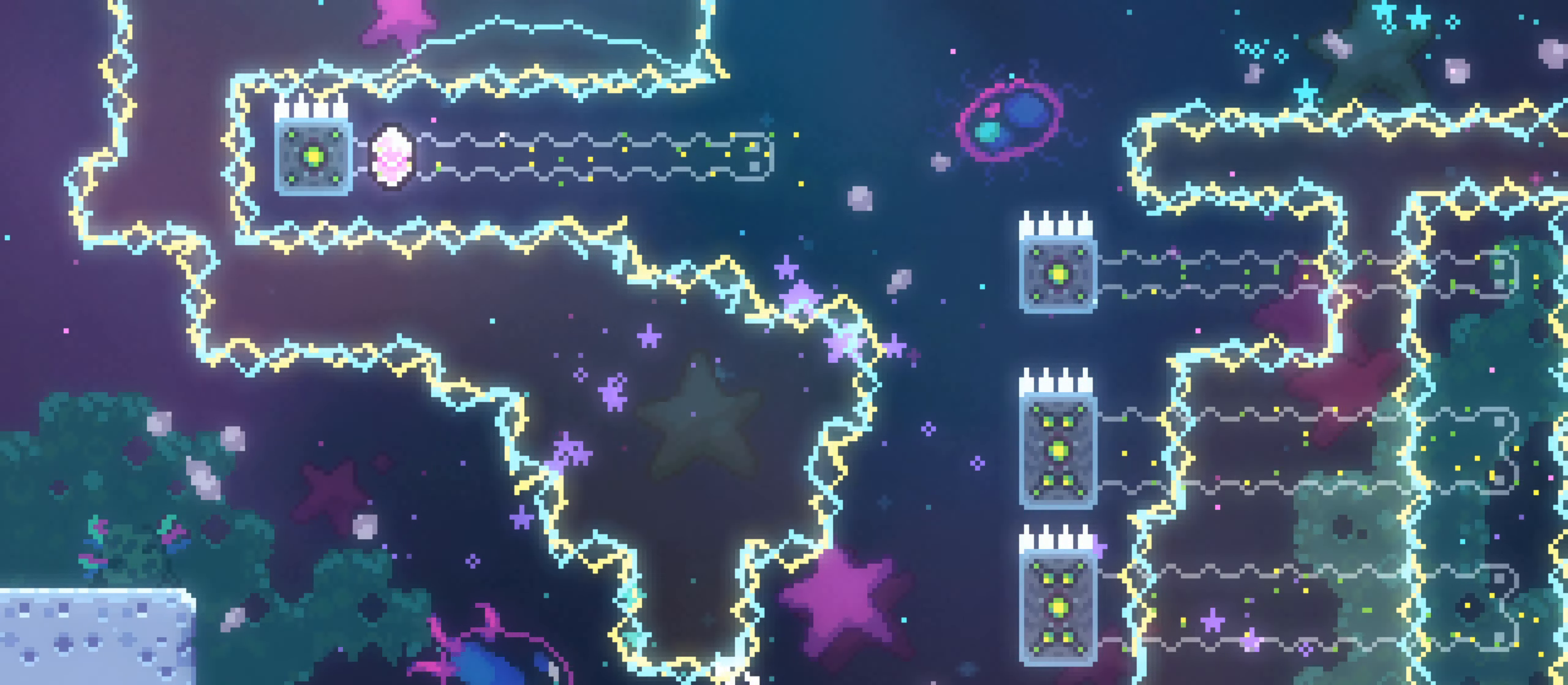
{"dt_ms": 500, "buttons": ["R2"], "left_stick": "up-right", "right_stick": "center", "events": [[100, "R1", "up"], [233, "R1", "down"], [433, "R1", "up"], [433, "R2", "down"]]}
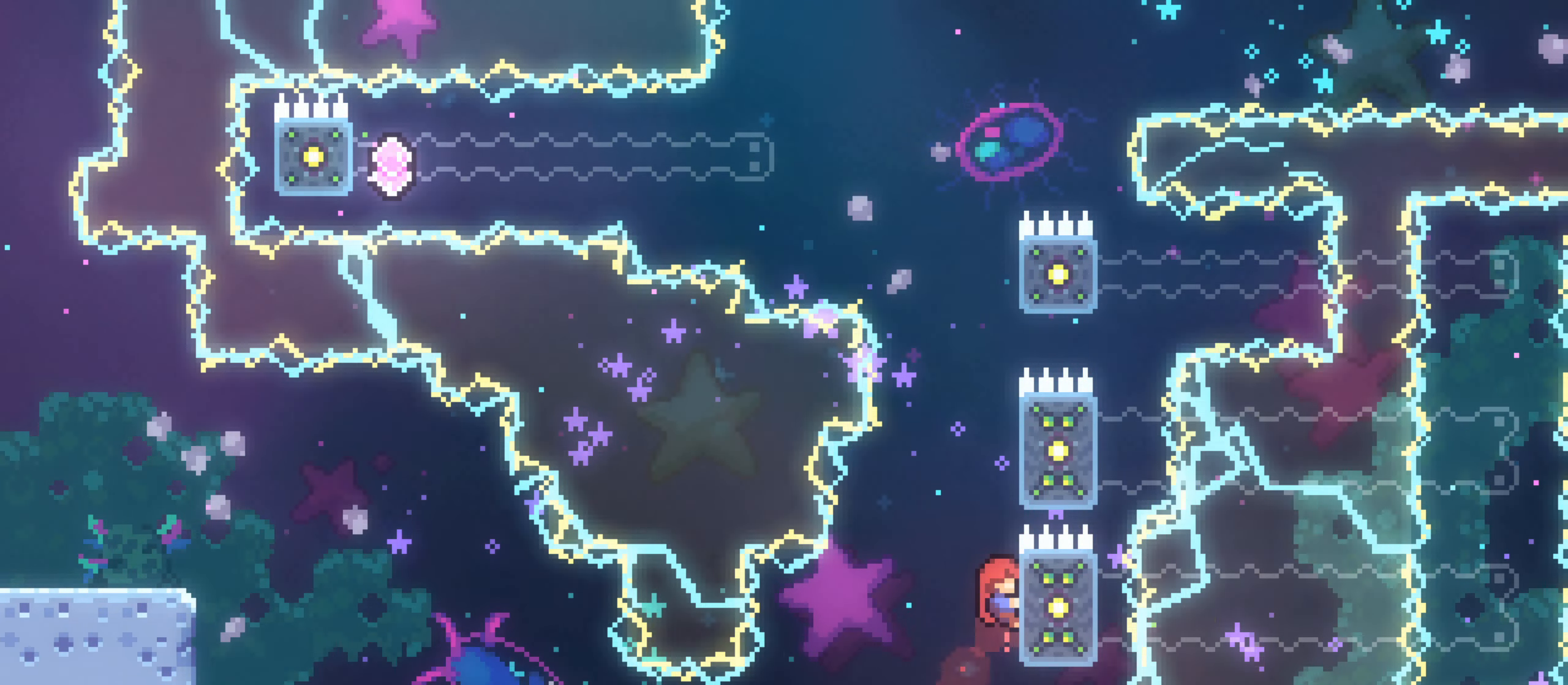
{"dt_ms": 500, "buttons": [], "left_stick": "up-right", "right_stick": "center", "events": [[133, "R2", "up"], [233, "R2", "down"], [417, "R2", "up"]]}
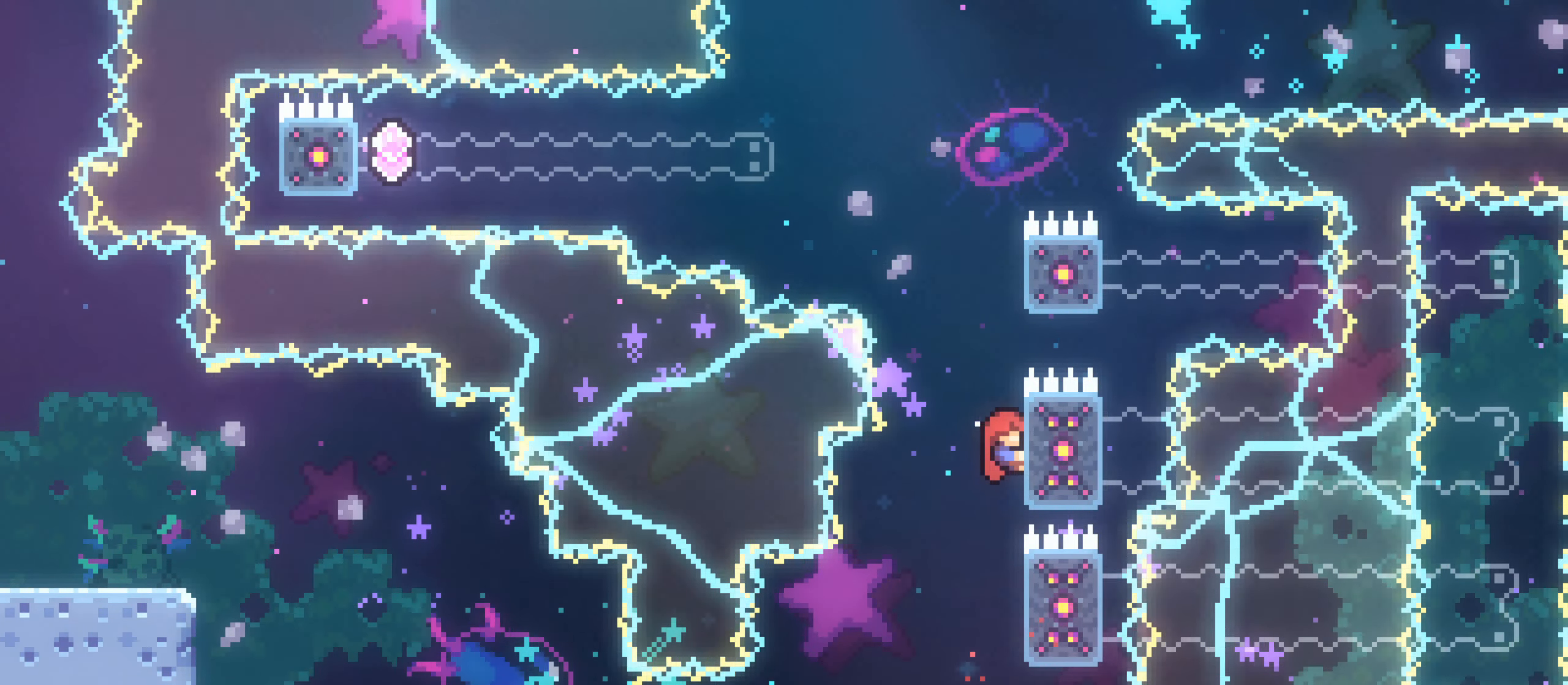
{"dt_ms": 500, "buttons": ["R2"], "left_stick": "up-right", "right_stick": "center"}
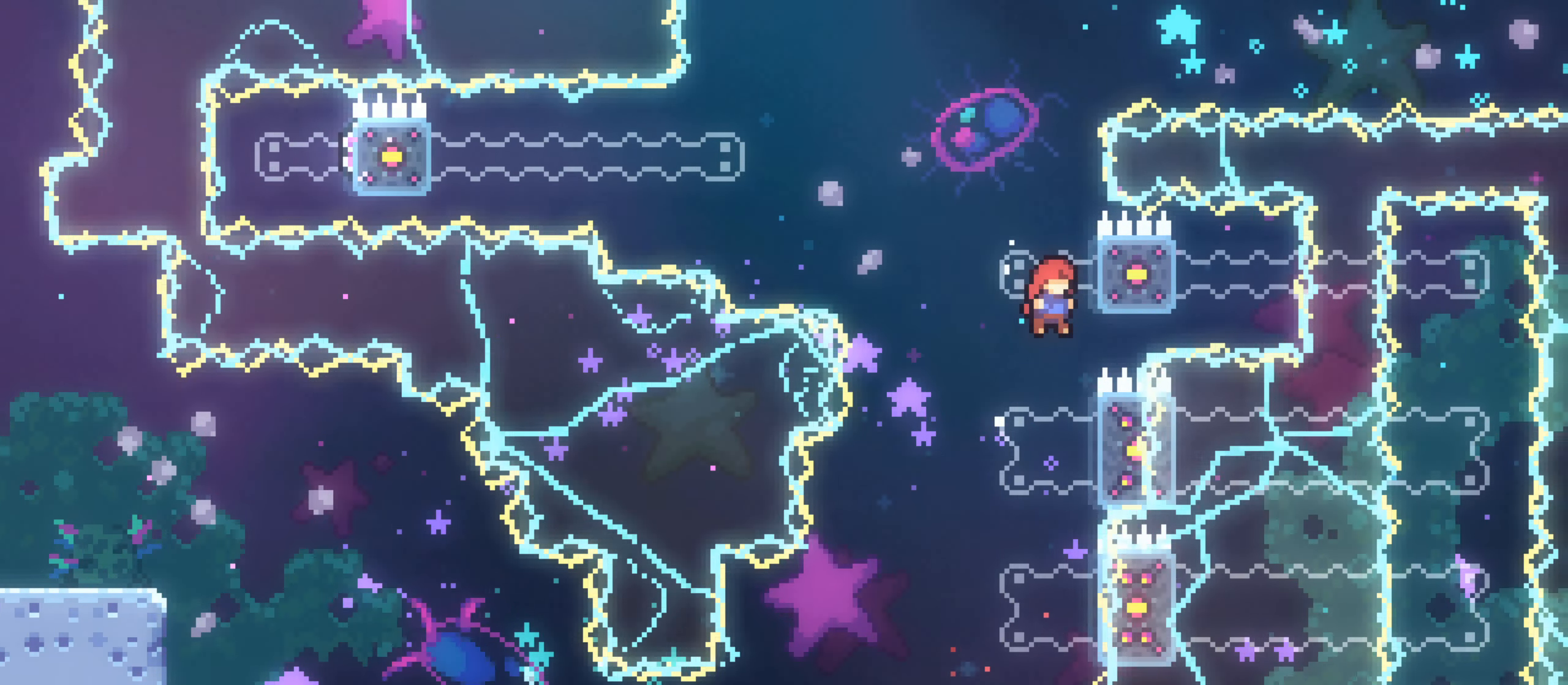
{"dt_ms": 500, "buttons": [], "left_stick": "center", "right_stick": "center", "events": [[100, "R2", "up"], [333, "left_stick", "up-left"], [433, "left_stick", "center"]]}
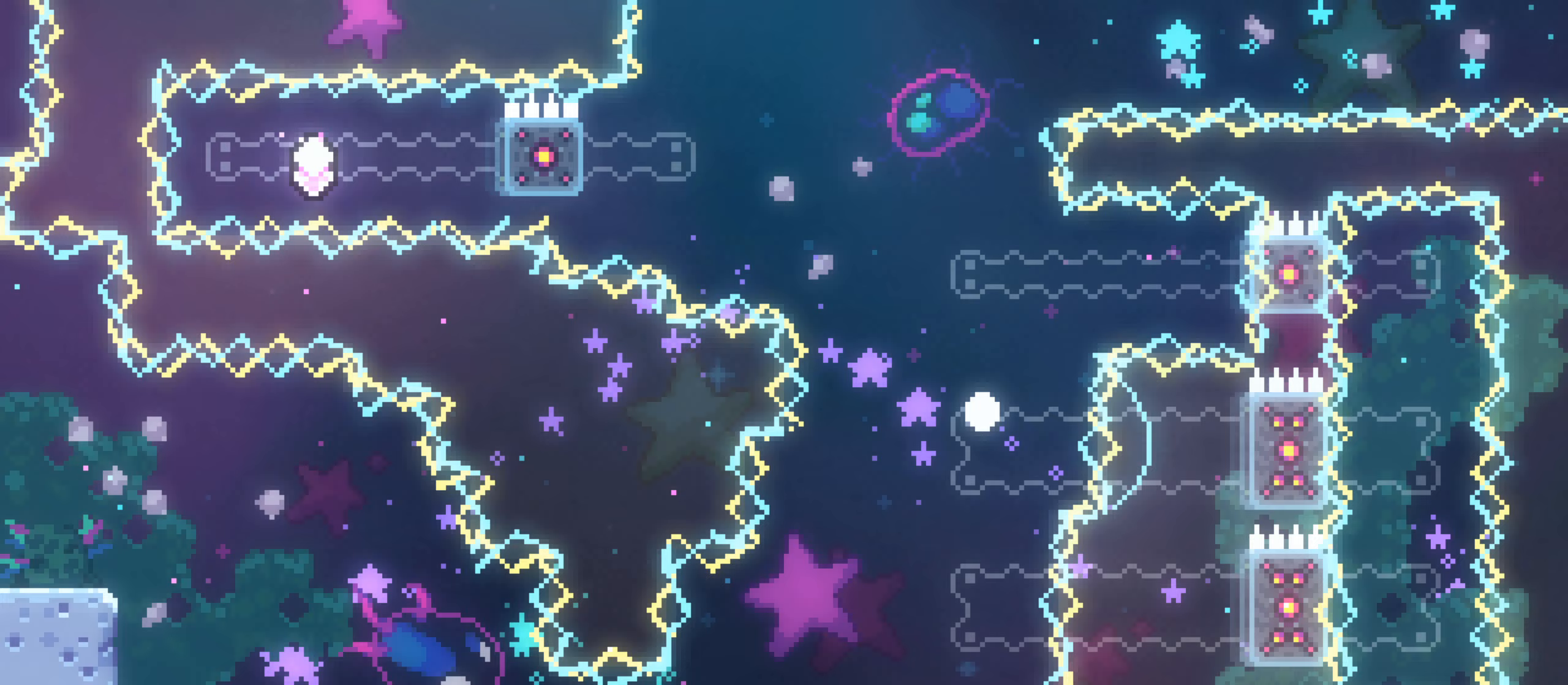
{"dt_ms": 500, "buttons": [], "left_stick": "center", "right_stick": "center", "events": [[217, "left_stick", "up"], [400, "left_stick", "center"]]}
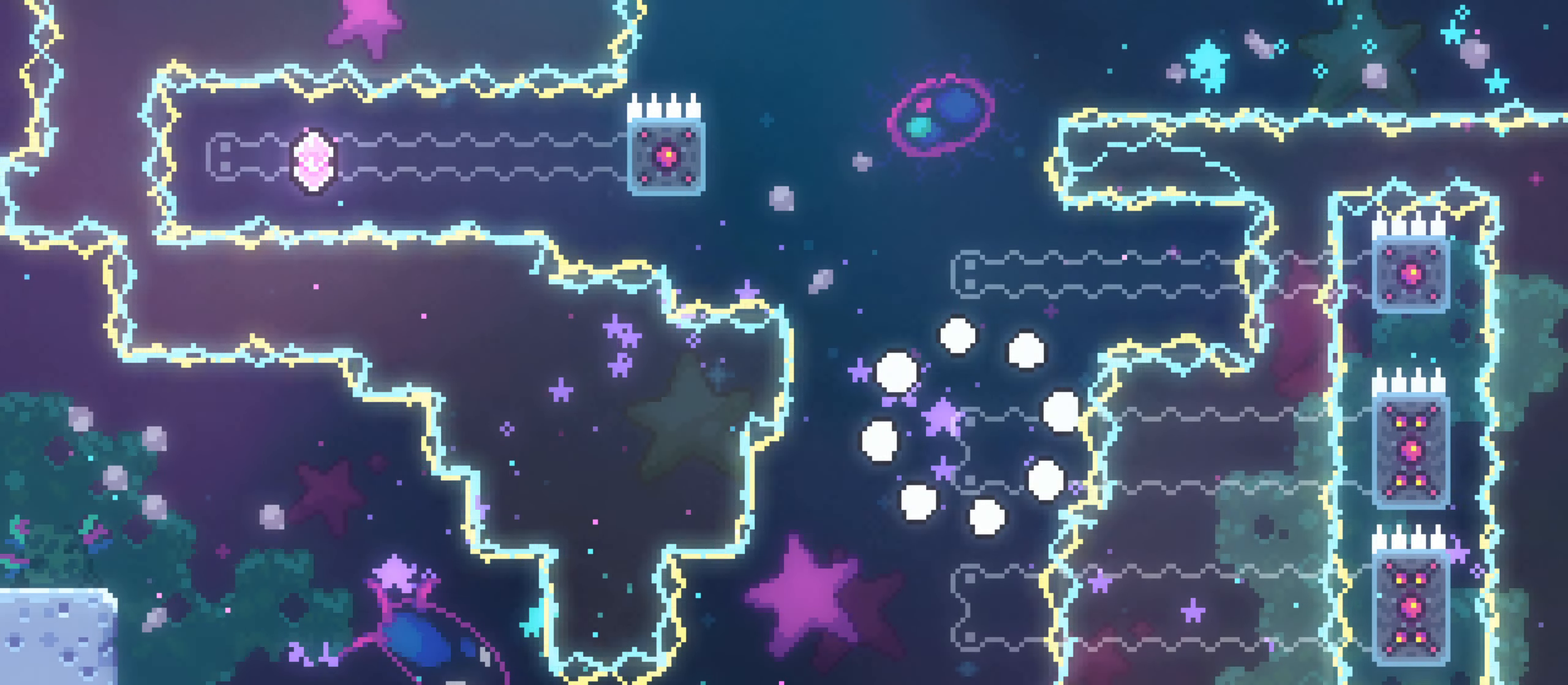
{"dt_ms": 500, "buttons": [], "left_stick": "center", "right_stick": "center", "events": []}
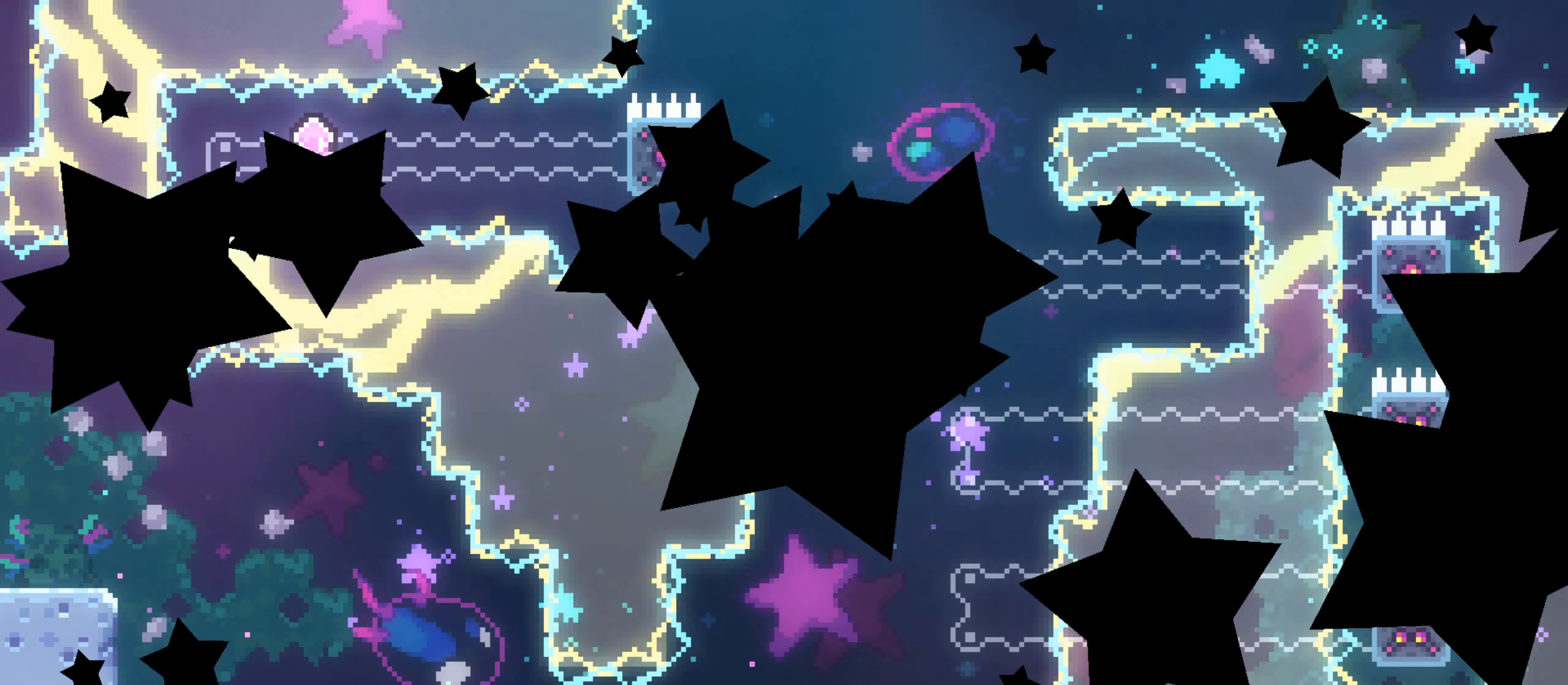
{"dt_ms": 500, "buttons": [], "left_stick": "right", "right_stick": "center", "events": [[267, "left_stick", "up"], [317, "left_stick", "up-right"], [417, "left_stick", "right"]]}
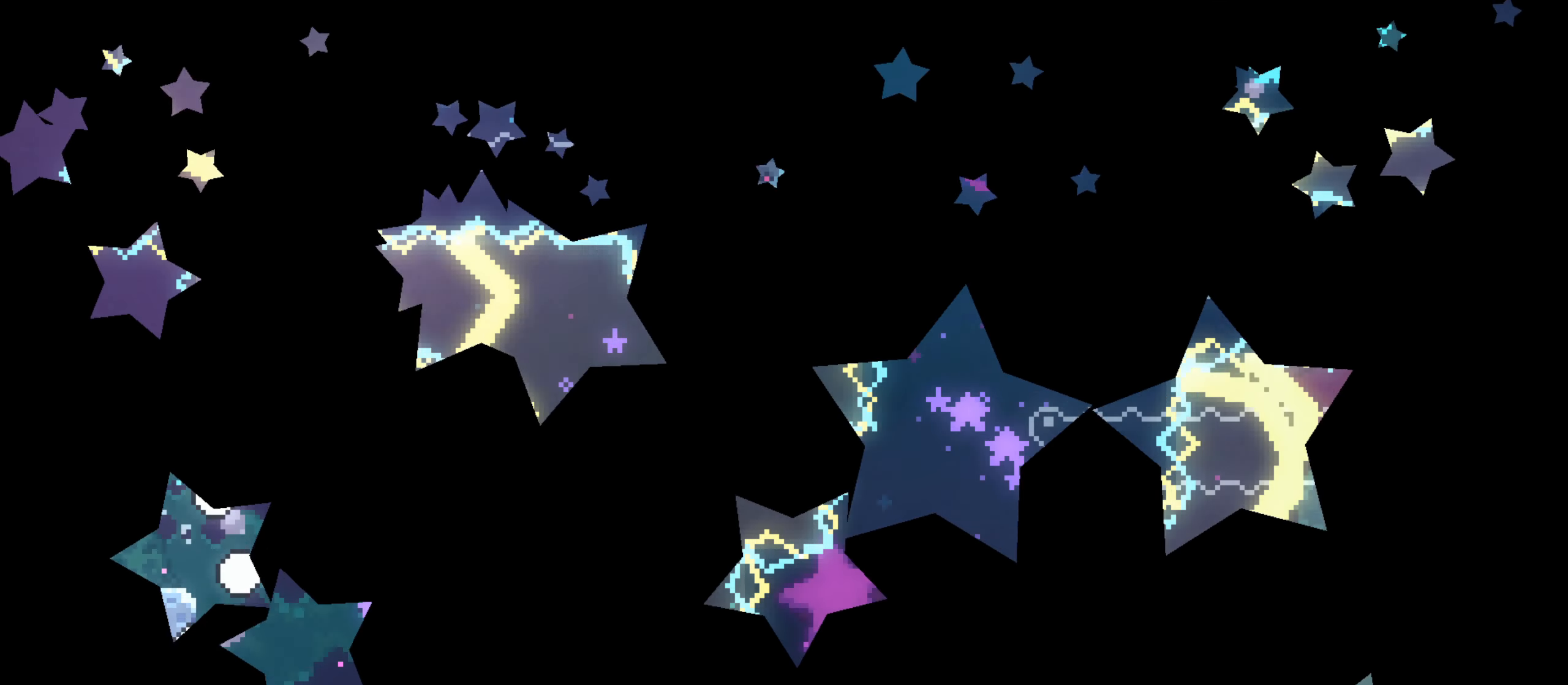
{"dt_ms": 500, "buttons": ["R1"], "left_stick": "right", "right_stick": "center", "events": [[117, "R2", "down"], [133, "R1", "down"], [233, "R2", "up"]]}
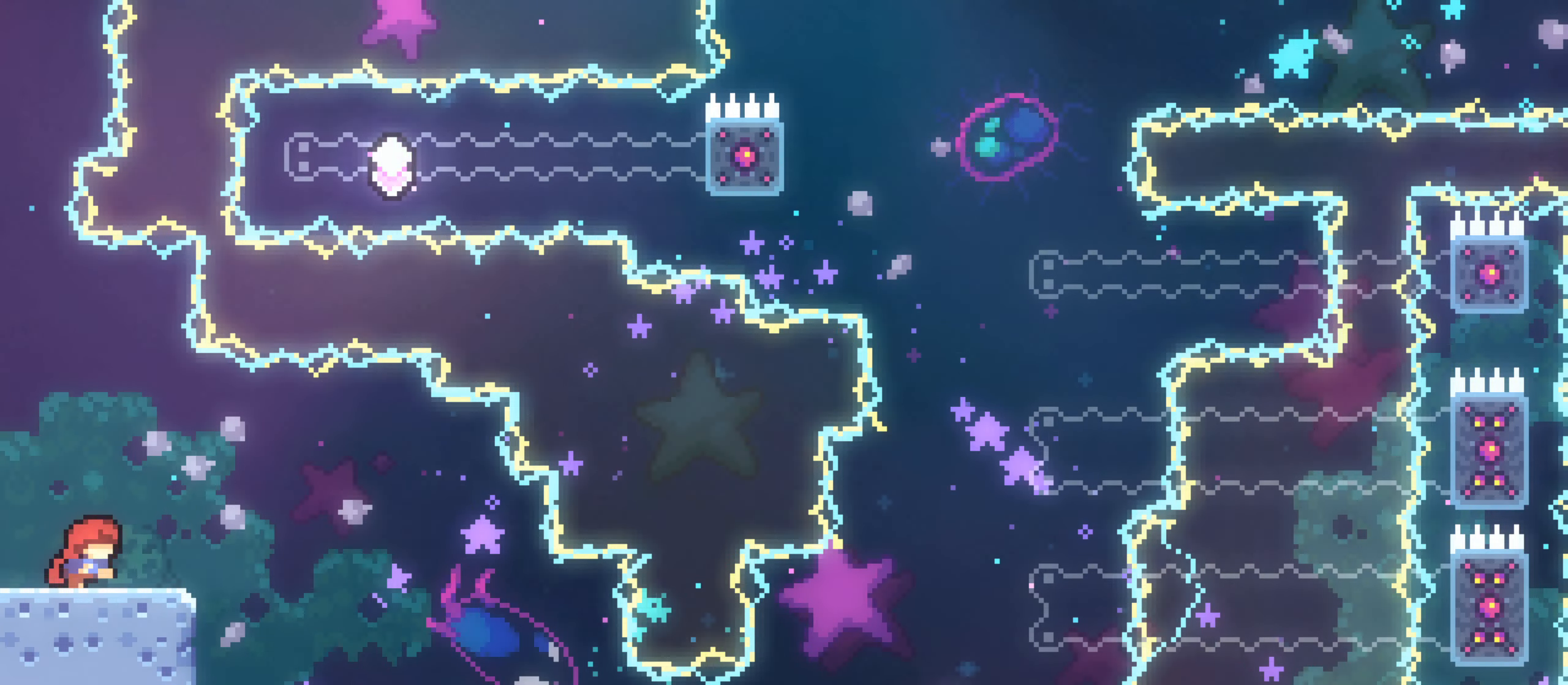
{"dt_ms": 500, "buttons": ["R2"], "left_stick": "right", "right_stick": "center"}
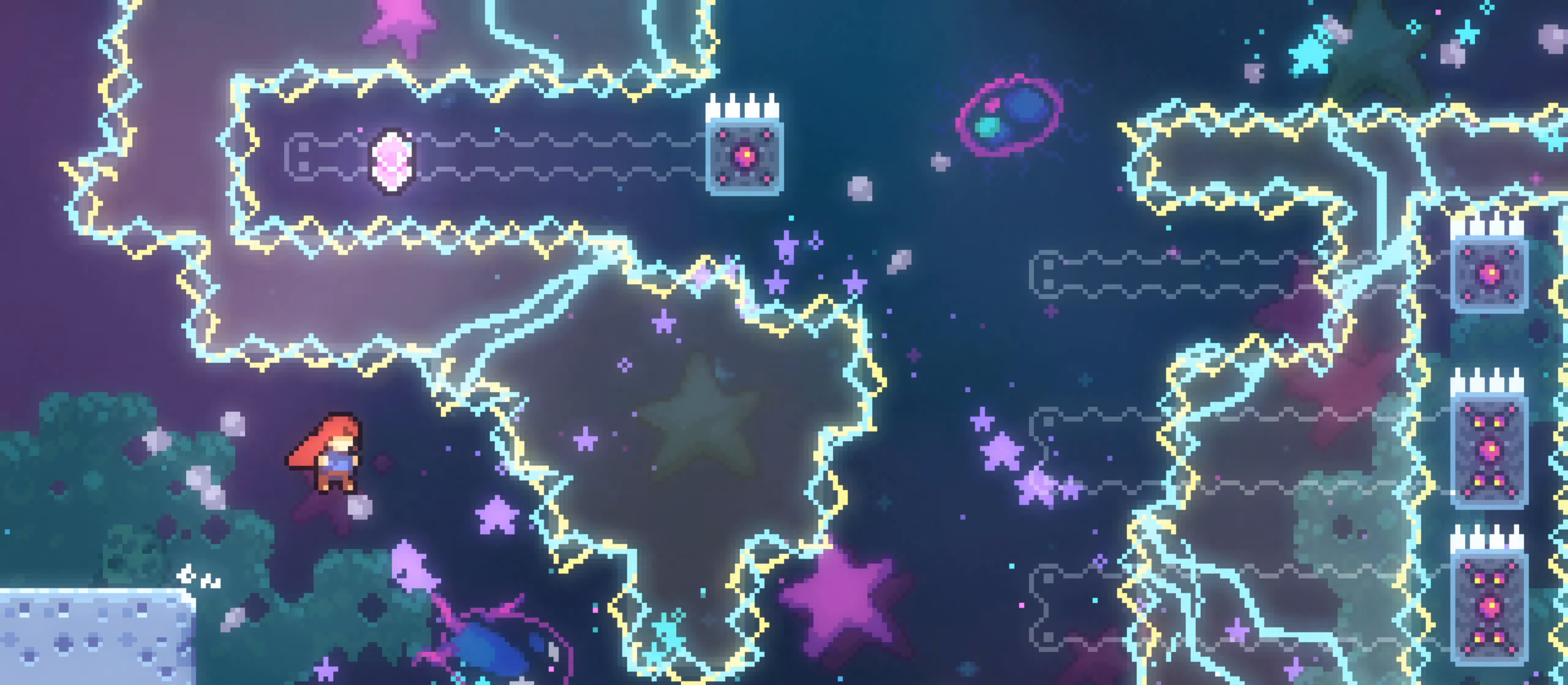
{"dt_ms": 500, "buttons": ["R1"], "left_stick": "right", "right_stick": "center"}
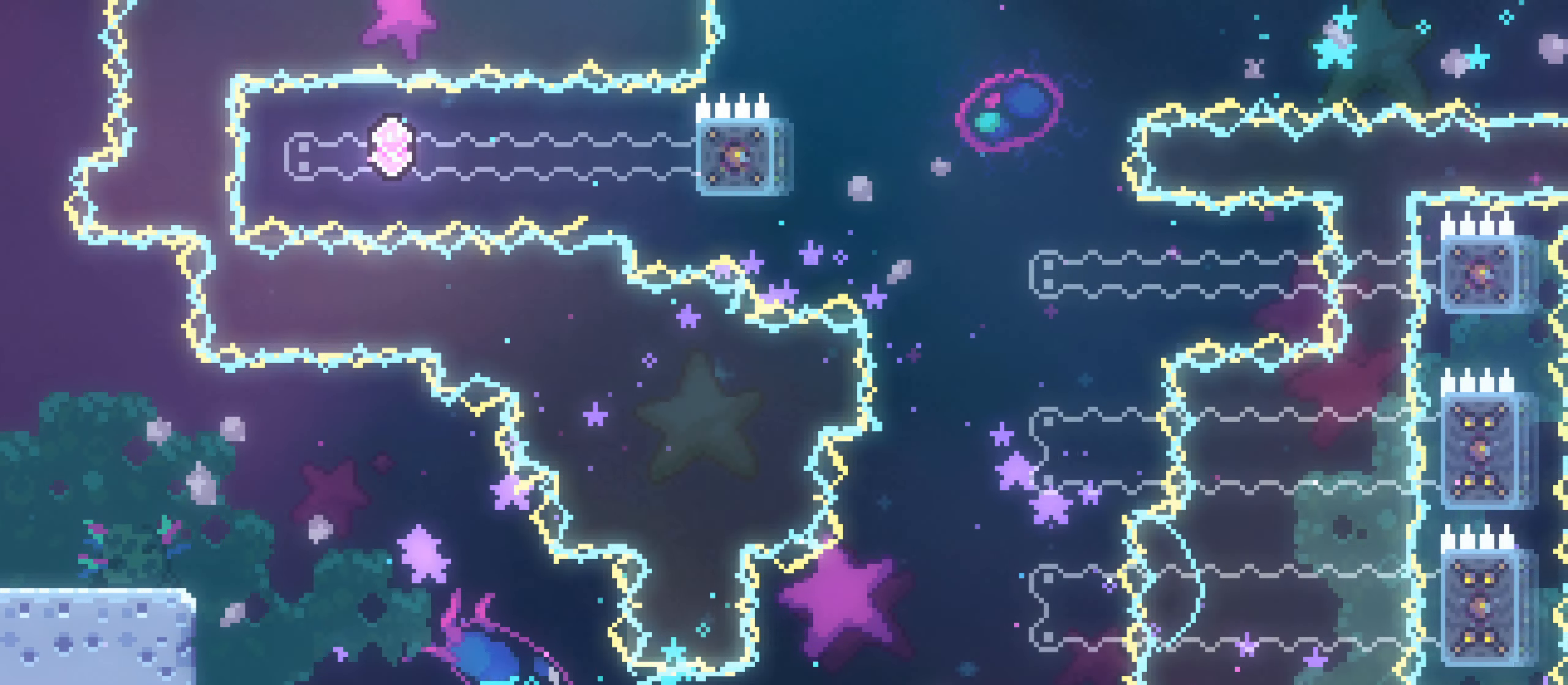
{"dt_ms": 500, "buttons": ["L2"], "left_stick": "up-right", "right_stick": "center"}